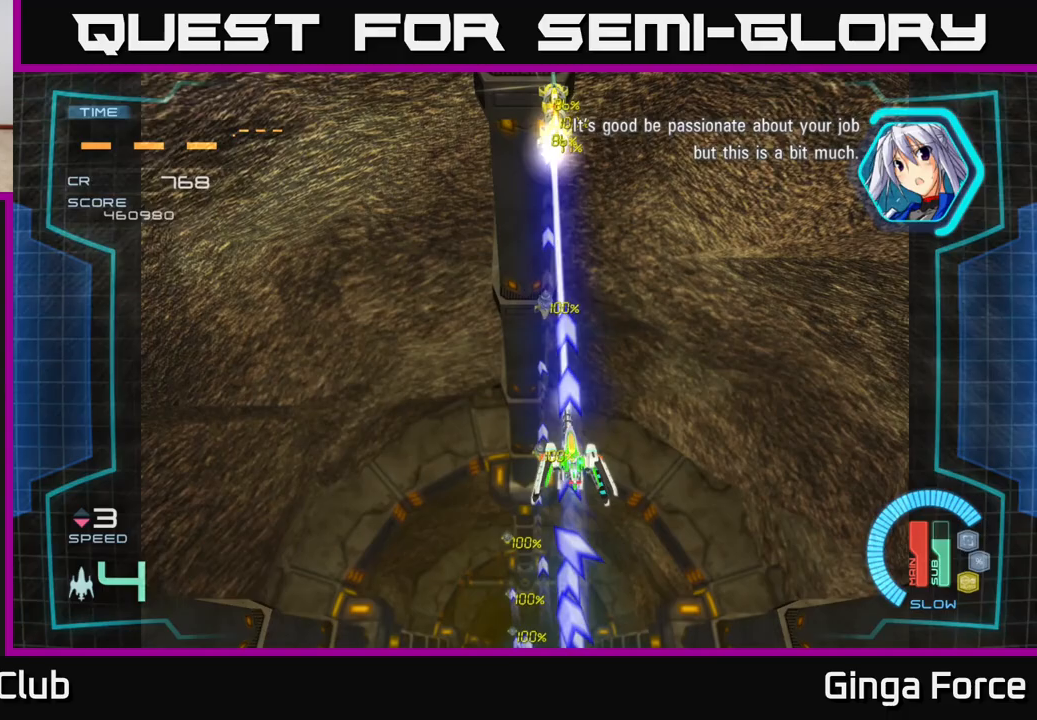
Gameplay with a controller (Xbox layout); each line is a JSON object with the inputs held at the frame after it. "events" lists button and stick changes between this image and that frame as [ms after this image, input, new state], when the widget could be followed in between. Not read: right_stick.
{"buttons": ["A", "X"], "left_stick": "center", "events": []}
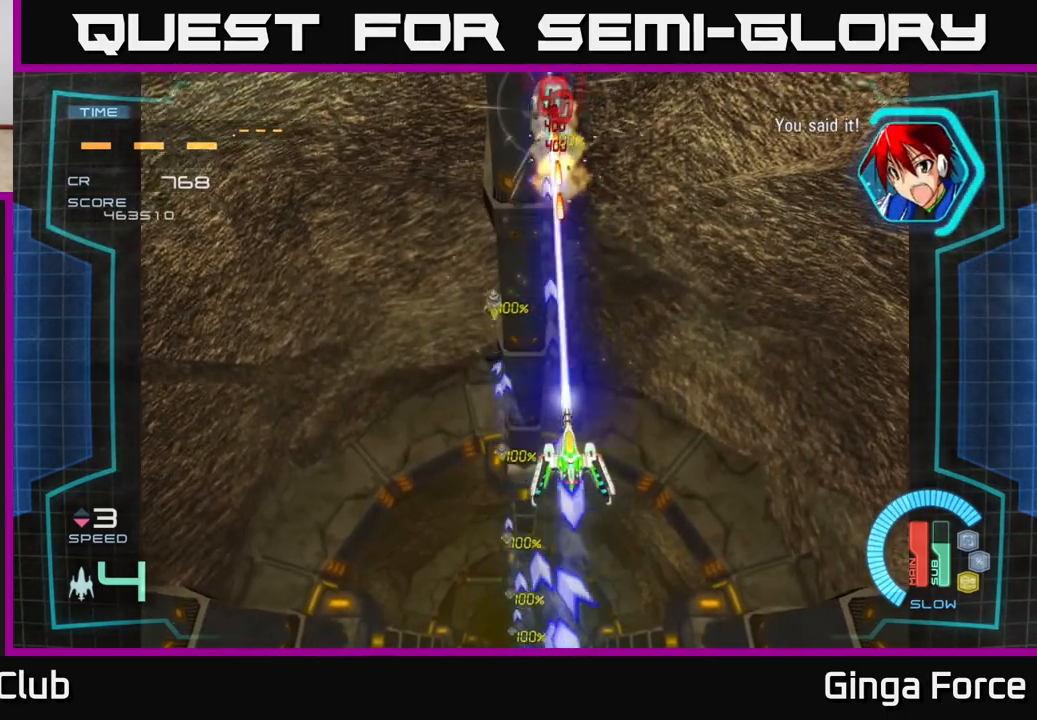
{"buttons": ["A", "X"], "left_stick": "center", "events": []}
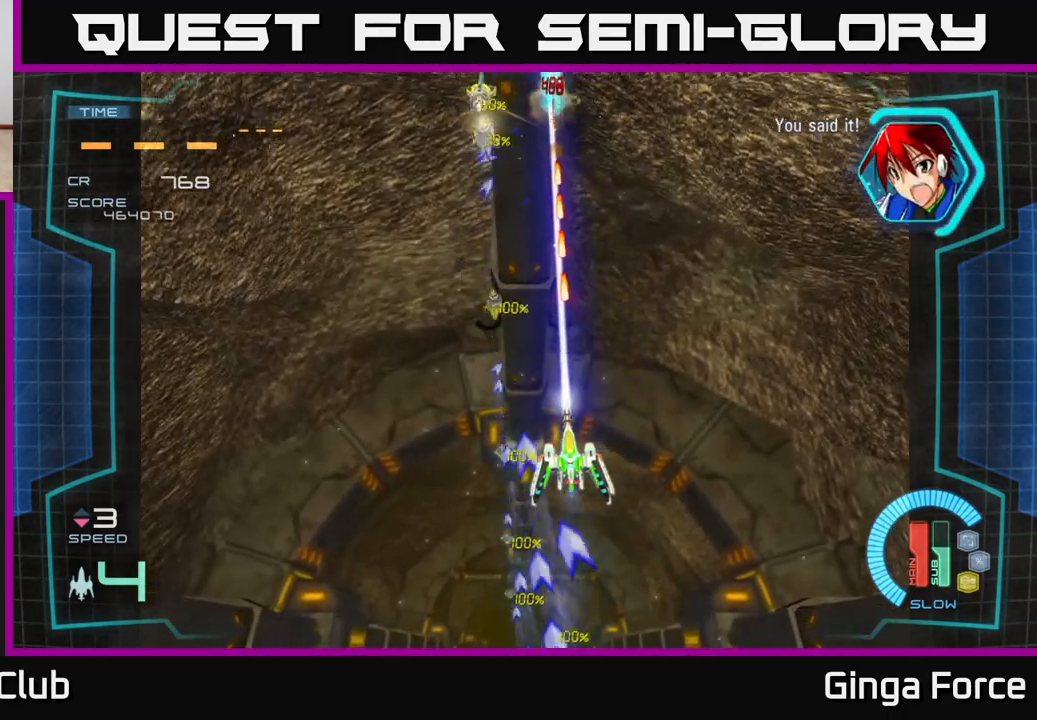
{"buttons": ["A", "X"], "left_stick": "center", "events": [[200, "left_stick", "down-left"], [333, "left_stick", "left"], [483, "left_stick", "center"]]}
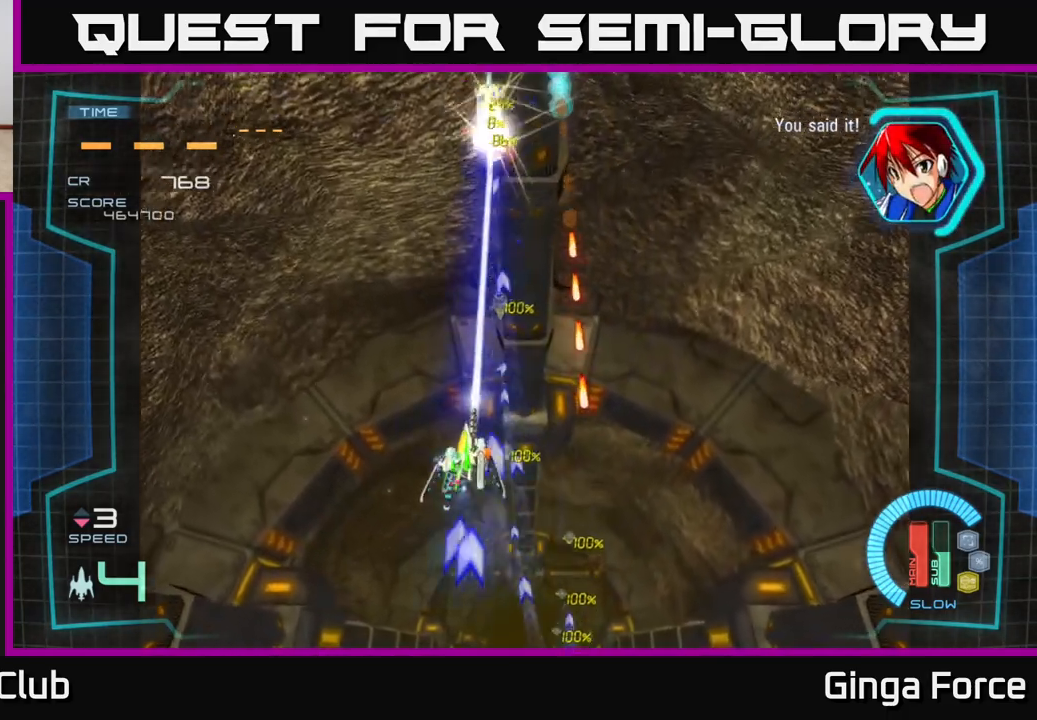
{"buttons": ["A", "X"], "left_stick": "center", "events": []}
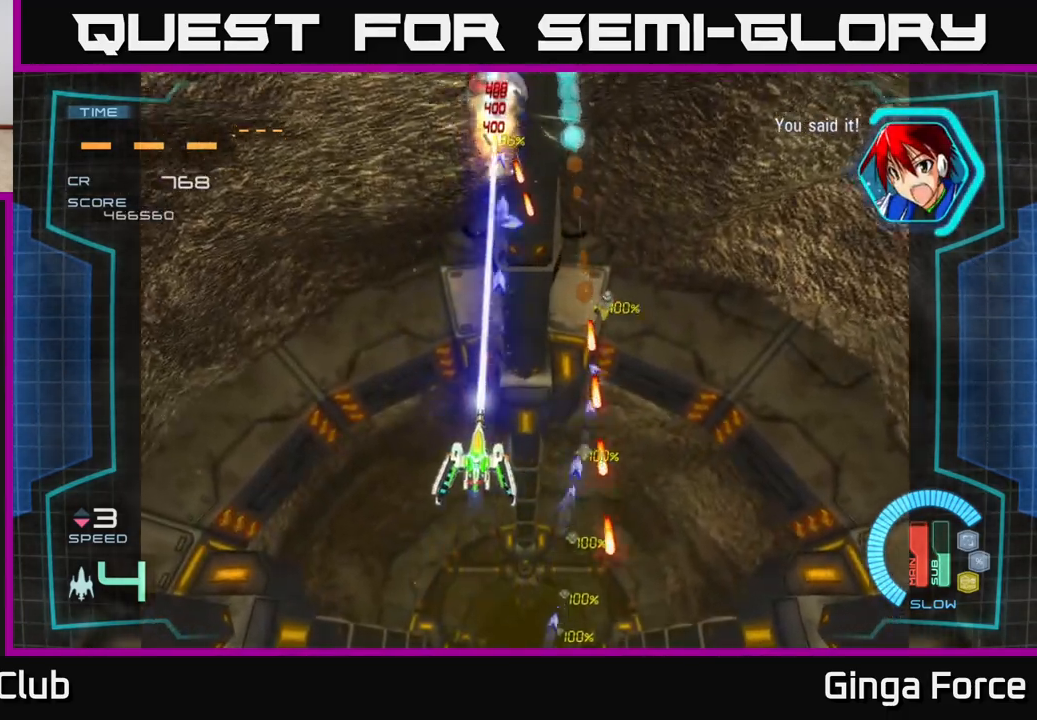
{"buttons": ["A", "X"], "left_stick": "right", "events": [[483, "left_stick", "right"]]}
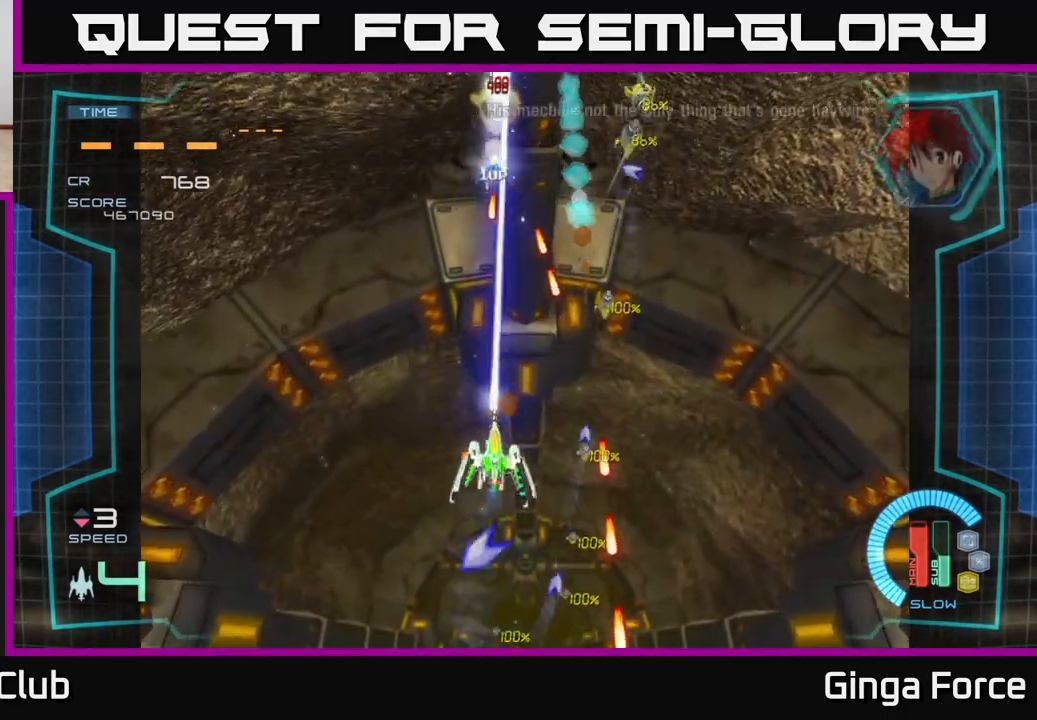
{"buttons": ["A", "X"], "left_stick": "center", "events": [[217, "left_stick", "center"]]}
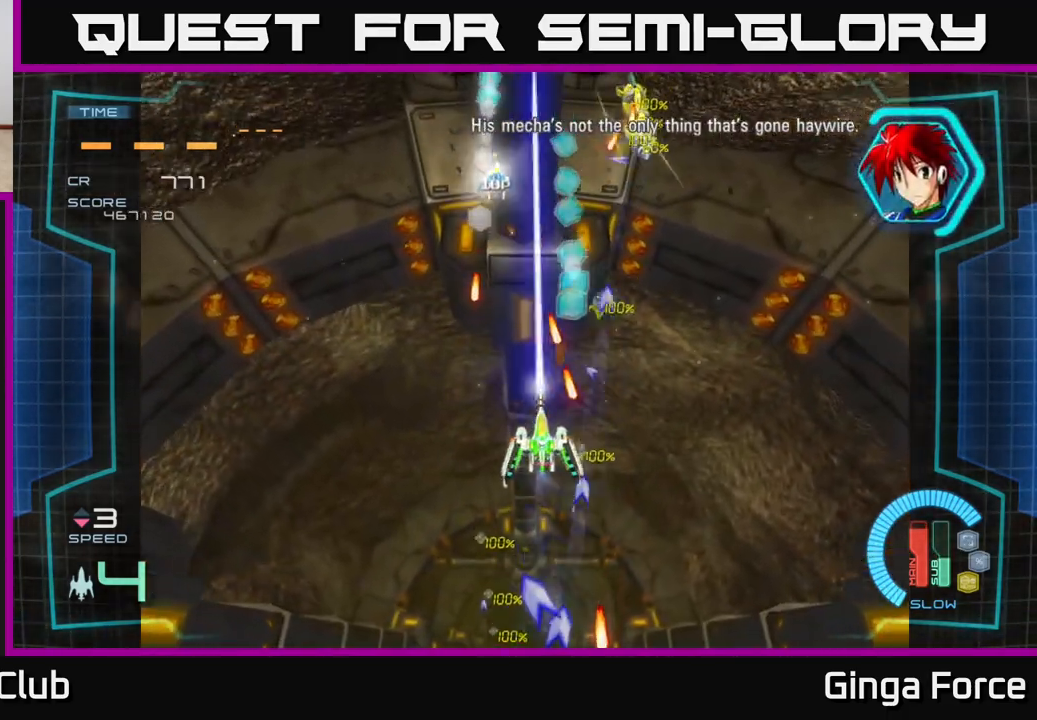
{"buttons": ["A", "X"], "left_stick": "up", "events": [[17, "left_stick", "left"], [150, "left_stick", "center"], [300, "left_stick", "up"]]}
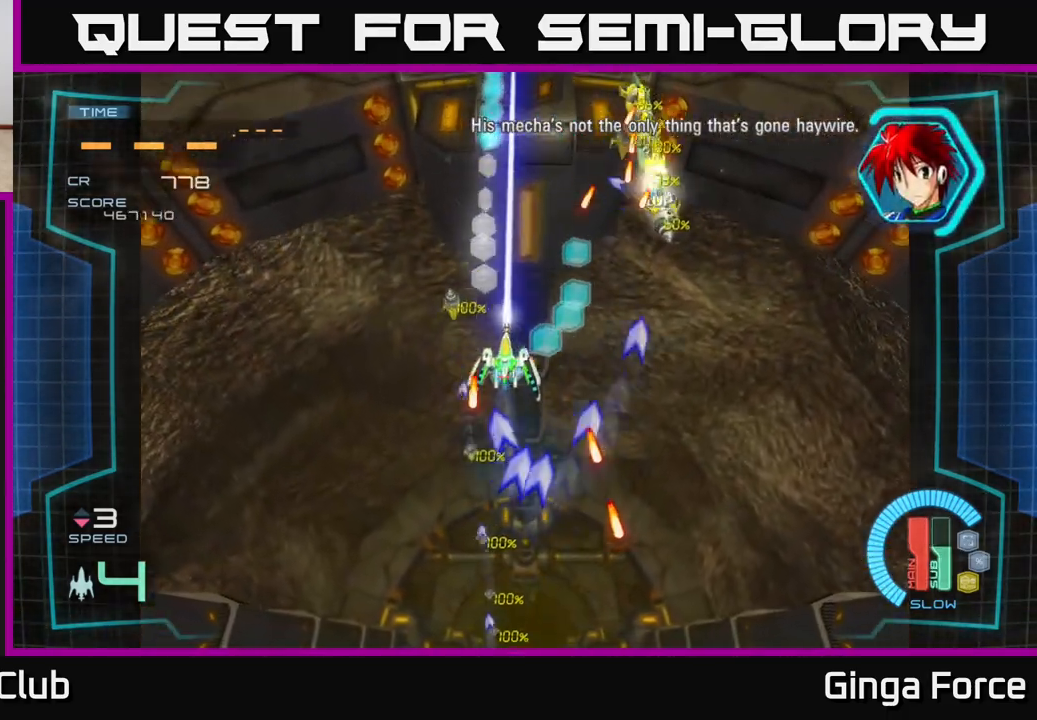
{"buttons": ["A", "X"], "left_stick": "down-right", "events": [[83, "left_stick", "right"], [350, "left_stick", "down-right"]]}
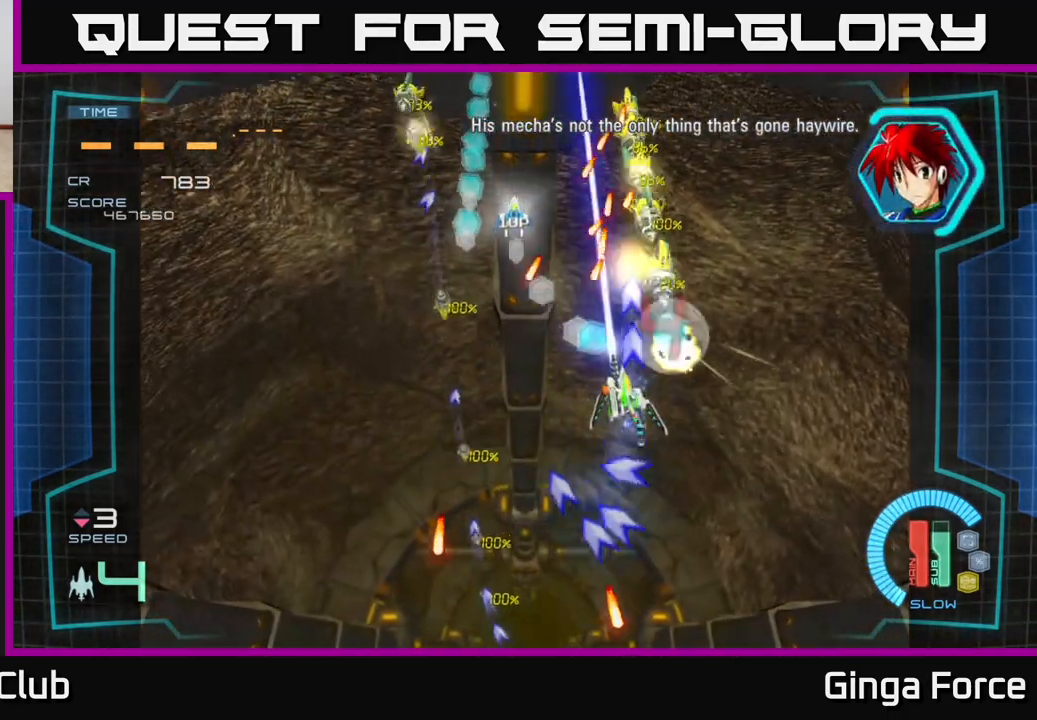
{"buttons": ["A", "X"], "left_stick": "down-left", "events": [[133, "left_stick", "down"], [283, "left_stick", "down-right"], [450, "left_stick", "down-left"]]}
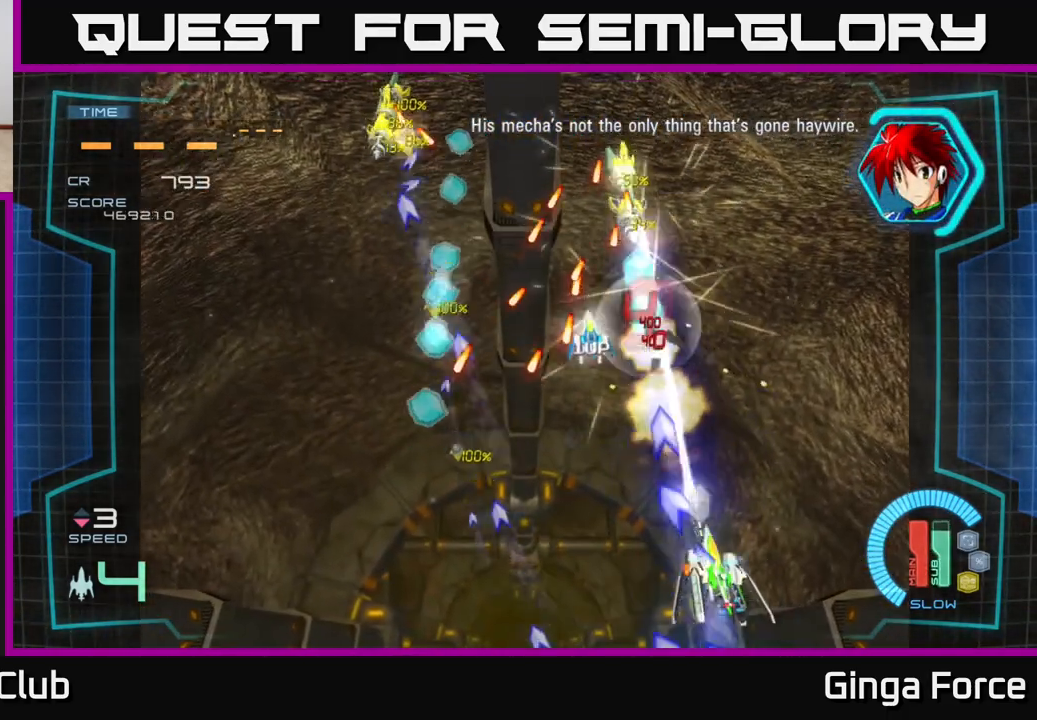
{"buttons": ["A", "X"], "left_stick": "up-left", "events": [[117, "left_stick", "down-right"], [167, "left_stick", "center"], [450, "left_stick", "up-left"]]}
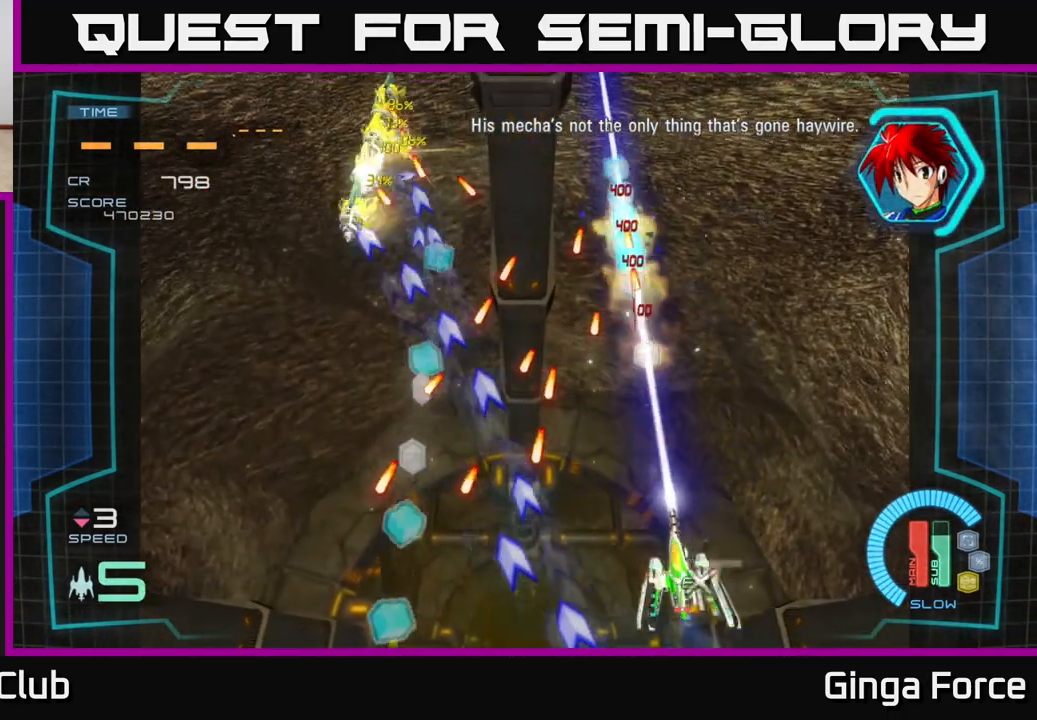
{"buttons": ["A", "X"], "left_stick": "up-right", "events": [[133, "left_stick", "up"], [183, "X", "up"], [267, "left_stick", "up-right"], [383, "X", "down"]]}
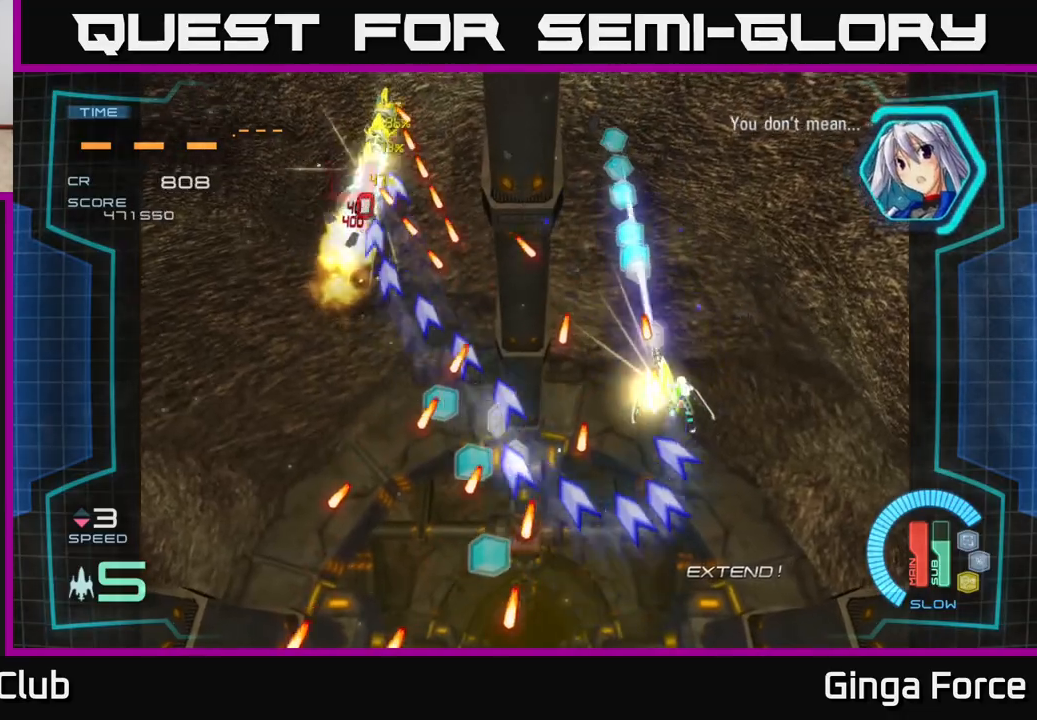
{"buttons": ["A", "X"], "left_stick": "left", "events": [[17, "left_stick", "center"], [417, "left_stick", "left"]]}
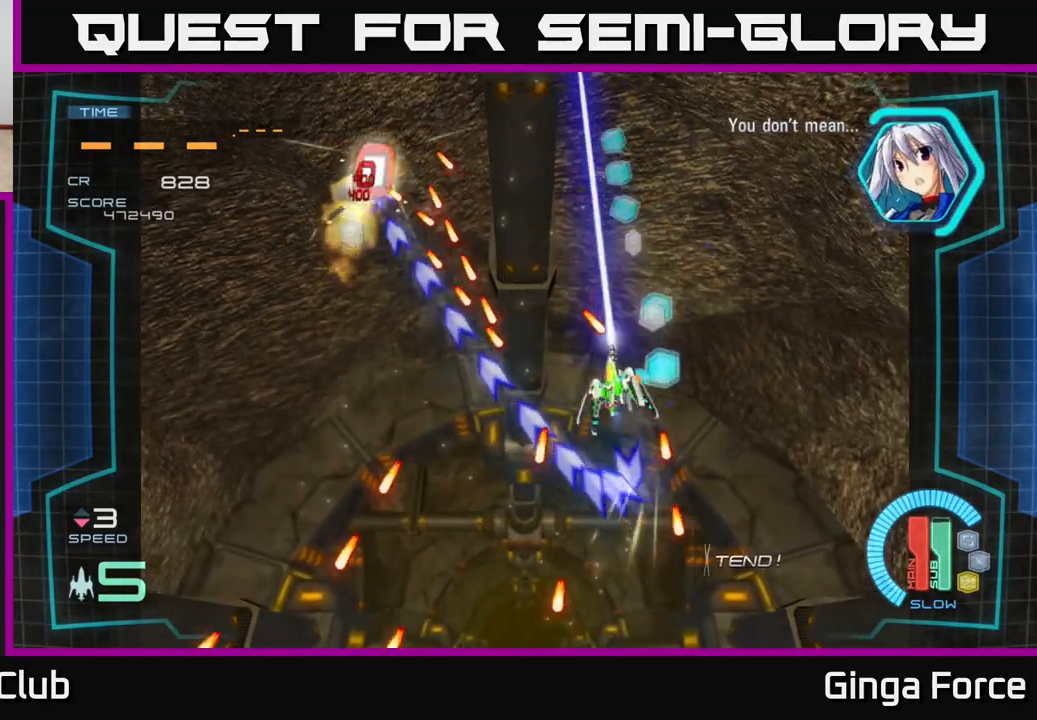
{"buttons": ["A", "X"], "left_stick": "down-left", "events": [[183, "left_stick", "down-left"]]}
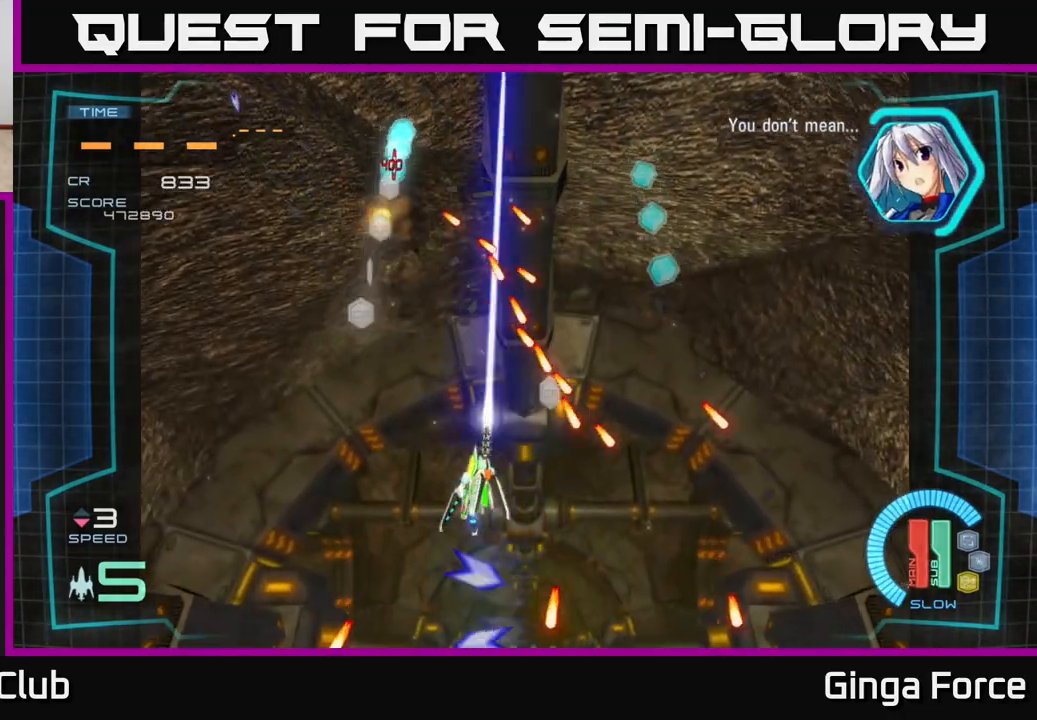
{"buttons": ["A"], "left_stick": "right", "events": [[83, "X", "up"], [117, "left_stick", "up-left"], [217, "left_stick", "up"], [250, "A", "up"], [367, "A", "down"], [400, "left_stick", "right"]]}
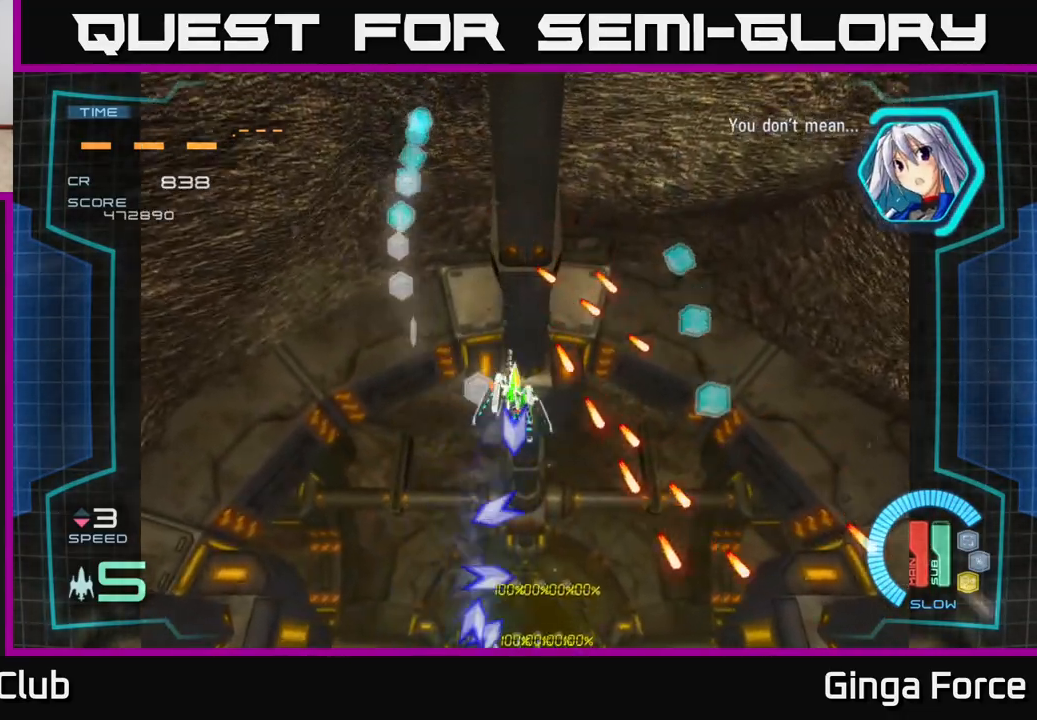
{"buttons": [], "left_stick": "up-left", "events": [[167, "left_stick", "down"], [367, "left_stick", "down-left"], [450, "A", "up"], [500, "left_stick", "up-left"]]}
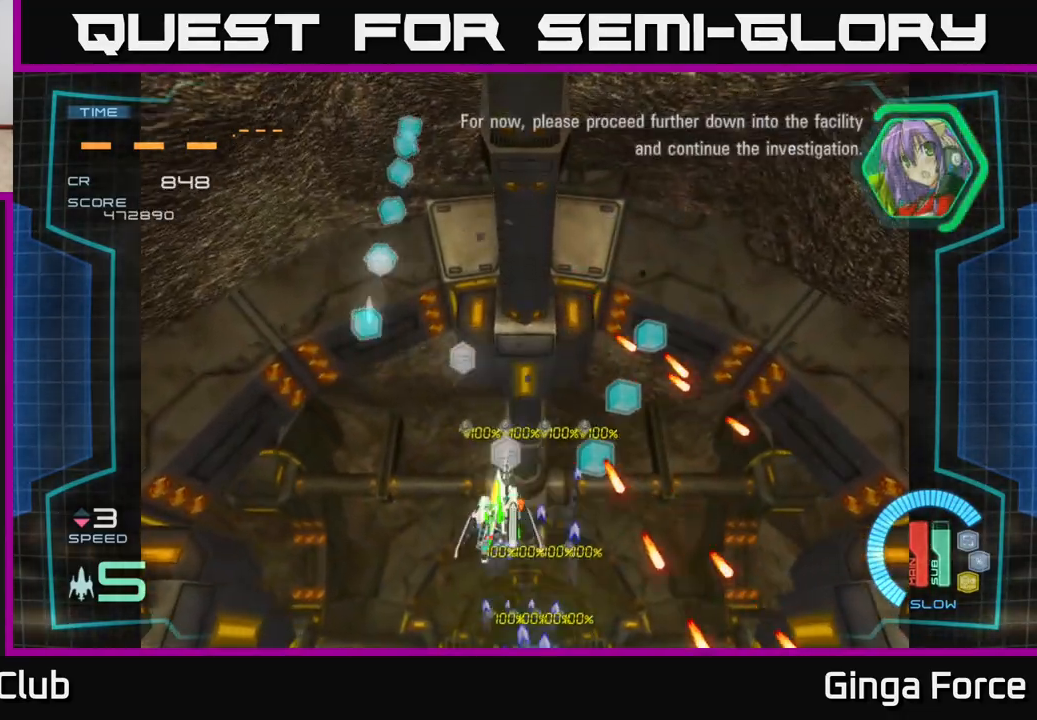
{"buttons": ["A", "X"], "left_stick": "down-left", "events": [[83, "left_stick", "up"], [200, "A", "down"], [267, "X", "down"], [283, "left_stick", "down-right"], [433, "left_stick", "down-left"]]}
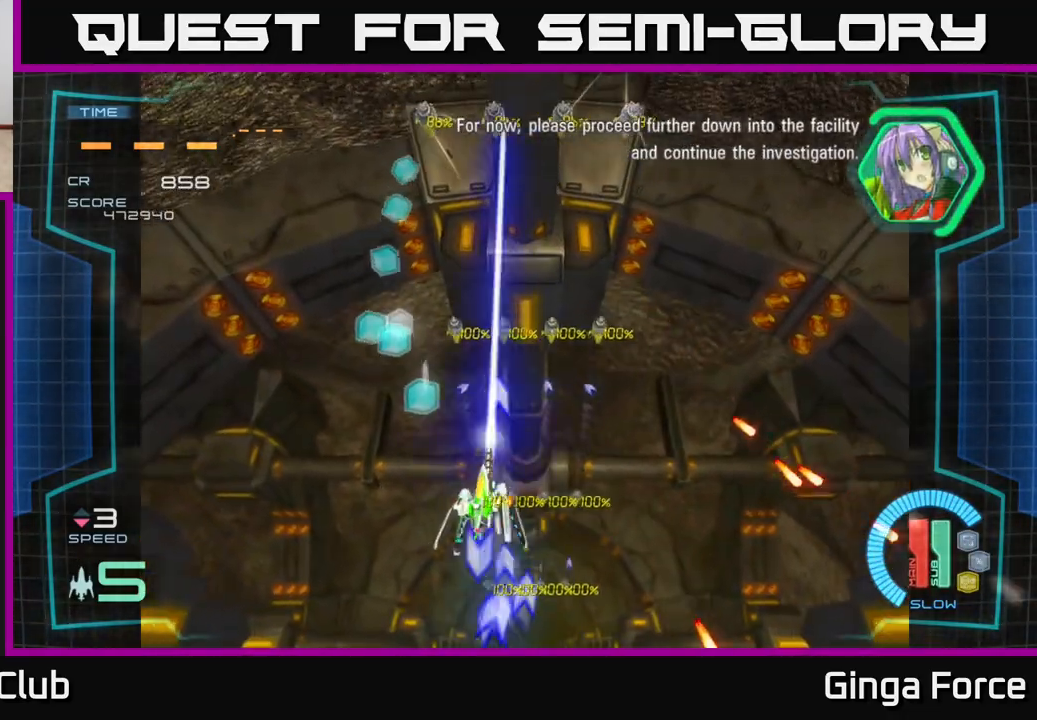
{"buttons": ["A", "X"], "left_stick": "right", "events": [[117, "left_stick", "up"], [283, "left_stick", "up-right"], [417, "left_stick", "right"]]}
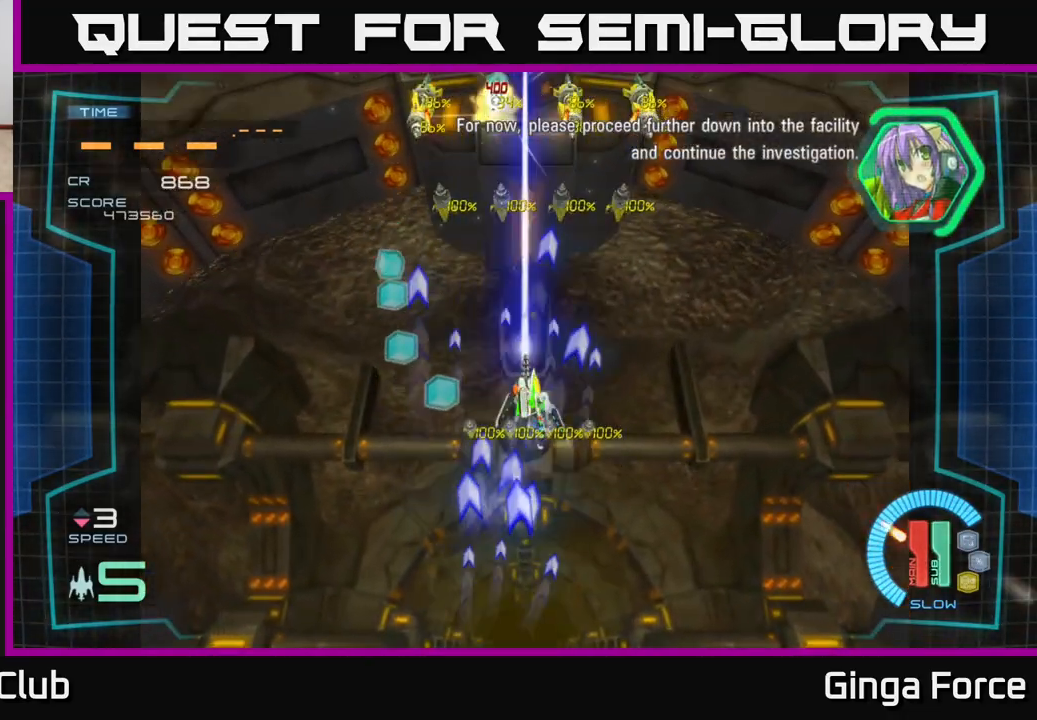
{"buttons": ["A", "X"], "left_stick": "down-left", "events": [[500, "left_stick", "down-left"]]}
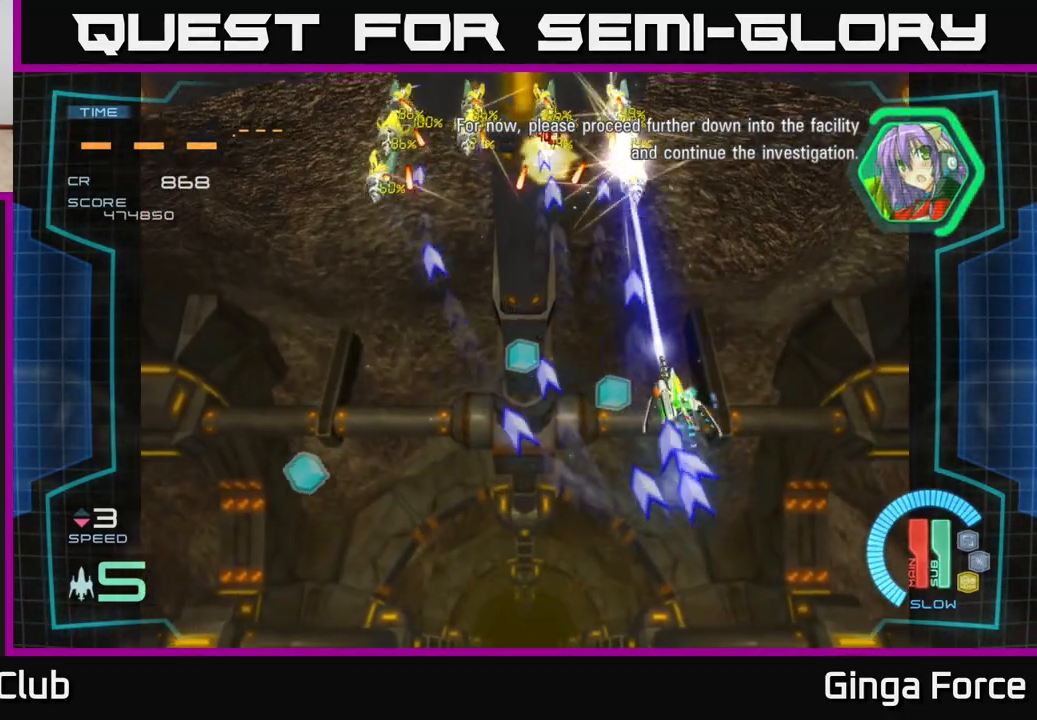
{"buttons": ["A", "X"], "left_stick": "down-left", "events": []}
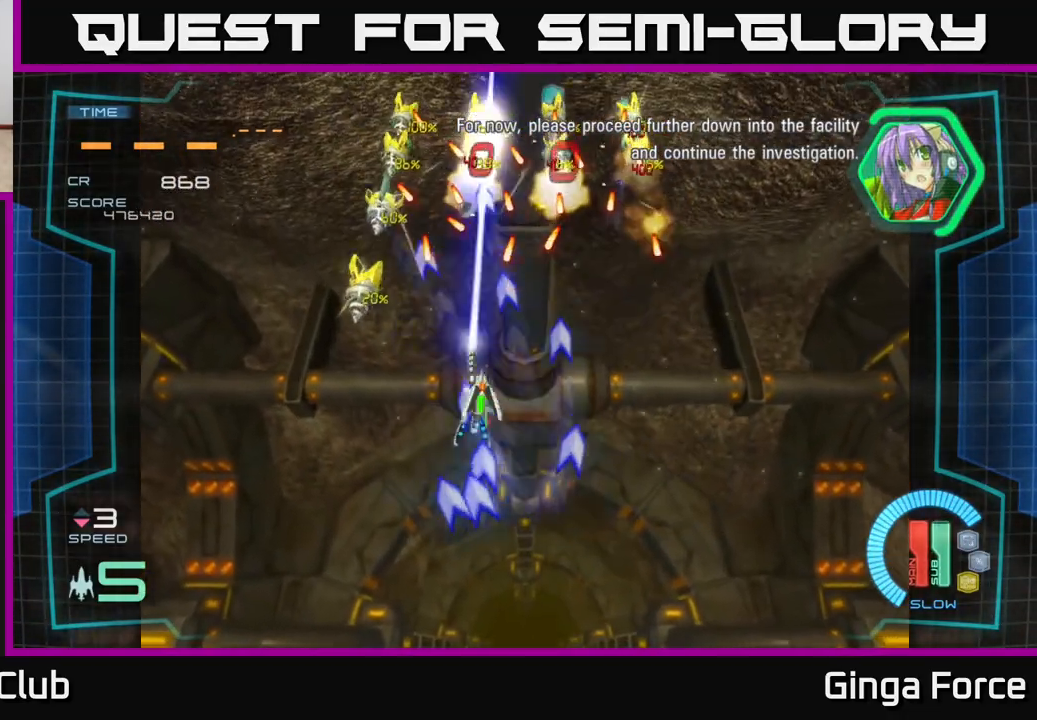
{"buttons": ["A", "X"], "left_stick": "down-right", "events": [[333, "left_stick", "down"], [433, "left_stick", "down-right"]]}
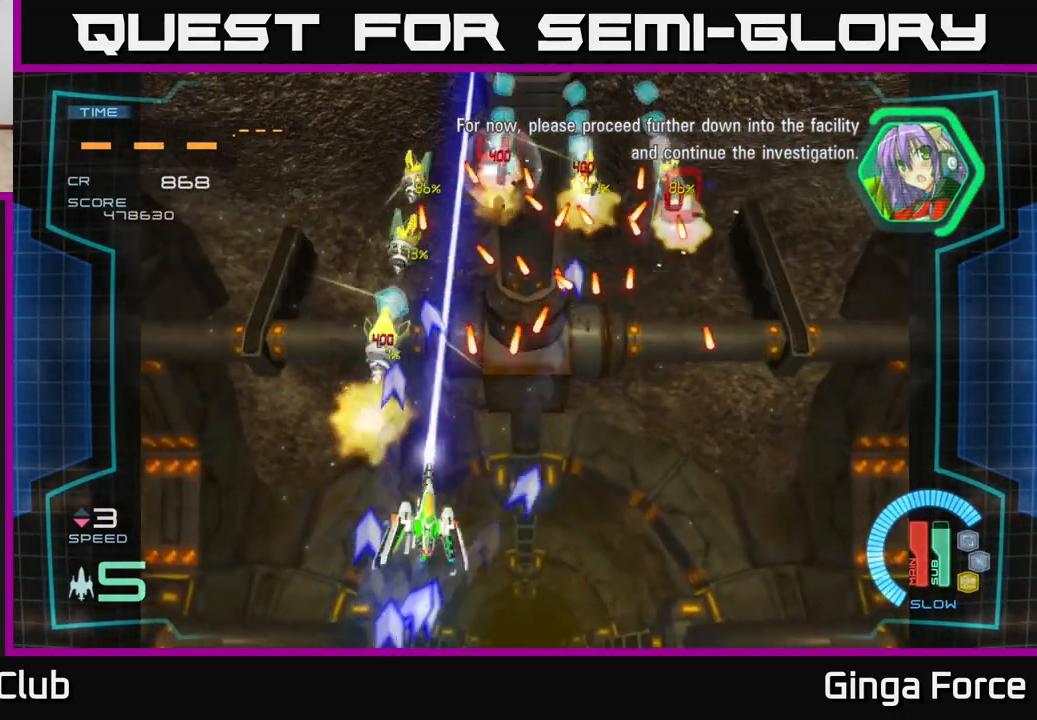
{"buttons": ["A", "X"], "left_stick": "right", "events": [[50, "left_stick", "right"]]}
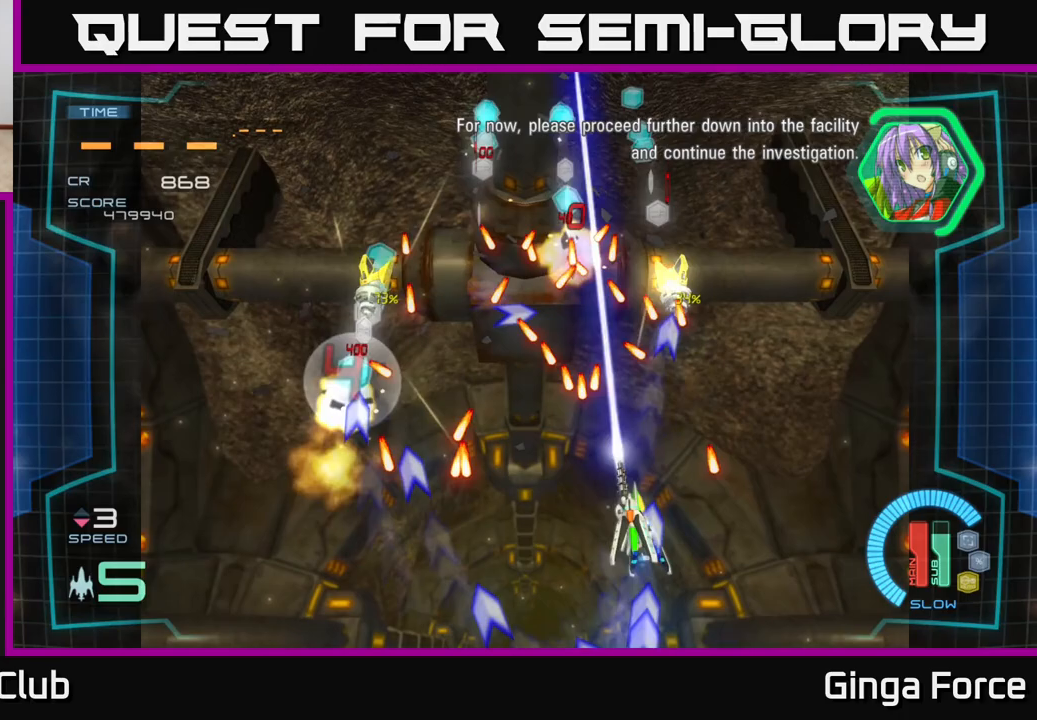
{"buttons": ["A", "X"], "left_stick": "right", "events": [[67, "left_stick", "down-left"], [467, "left_stick", "right"]]}
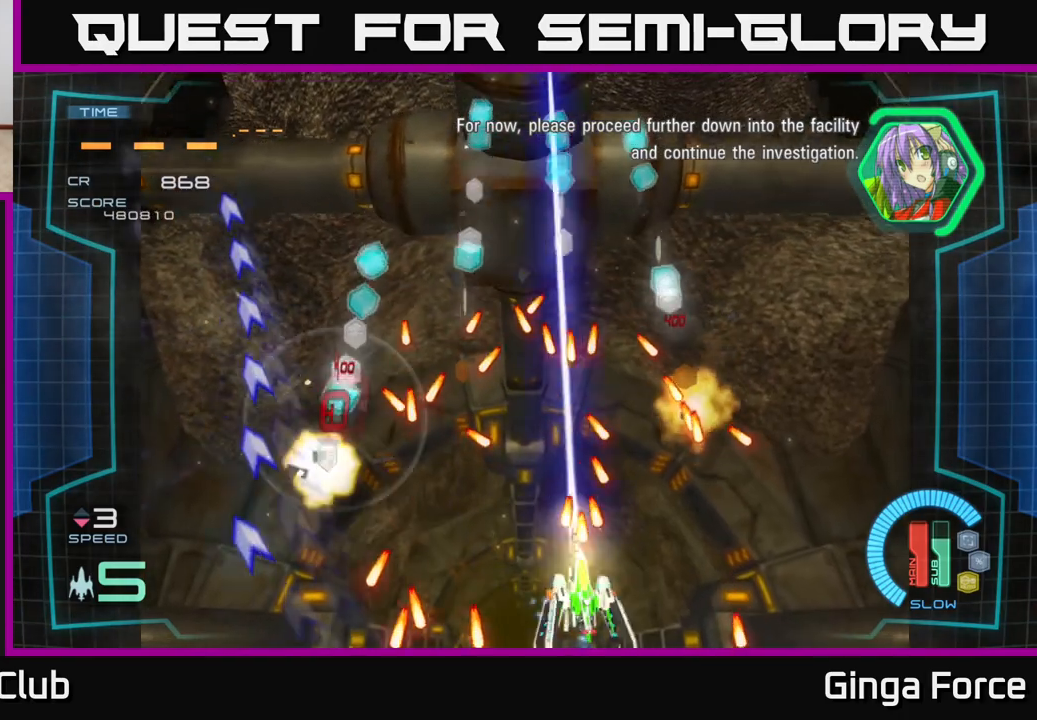
{"buttons": ["A", "X"], "left_stick": "right", "events": [[367, "left_stick", "center"], [450, "left_stick", "right"]]}
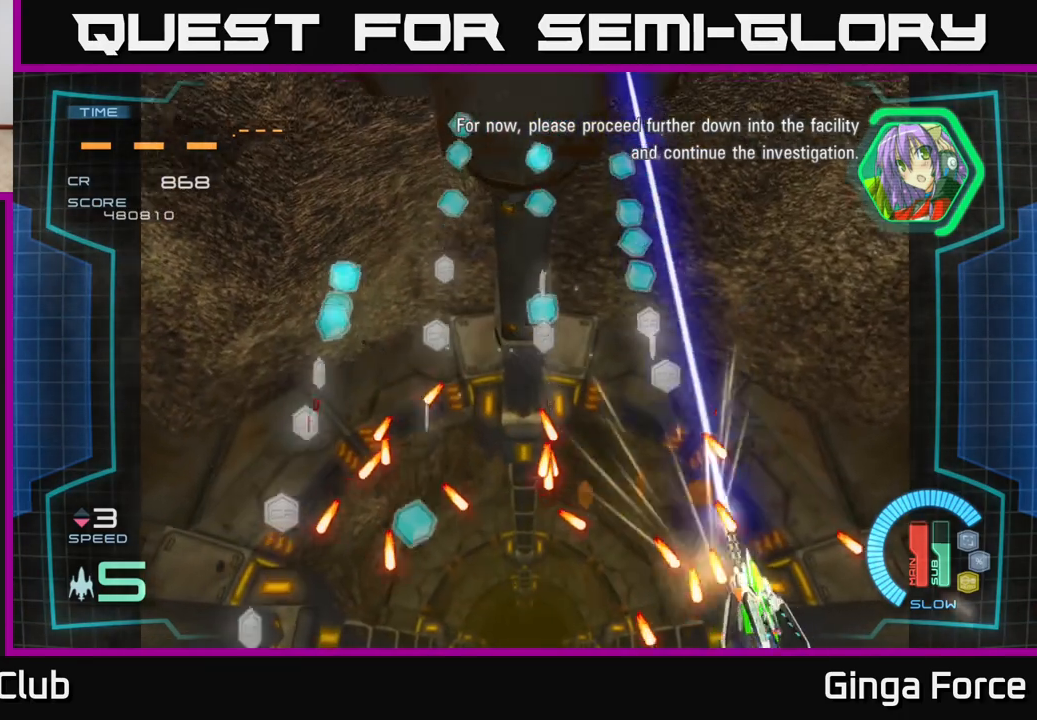
{"buttons": ["A"], "left_stick": "up-left", "events": [[200, "left_stick", "up"], [317, "left_stick", "up-right"], [467, "X", "up"], [500, "left_stick", "up-left"]]}
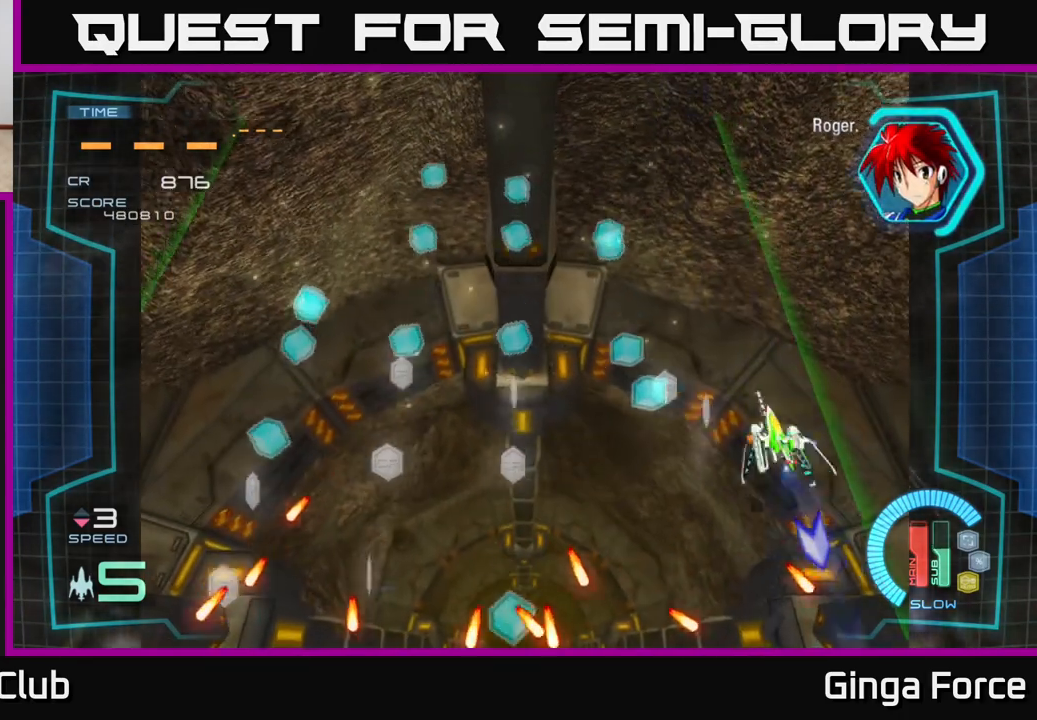
{"buttons": ["A"], "left_stick": "down-left", "events": [[67, "left_stick", "left"], [200, "X", "down"], [200, "left_stick", "down-left"], [433, "X", "up"]]}
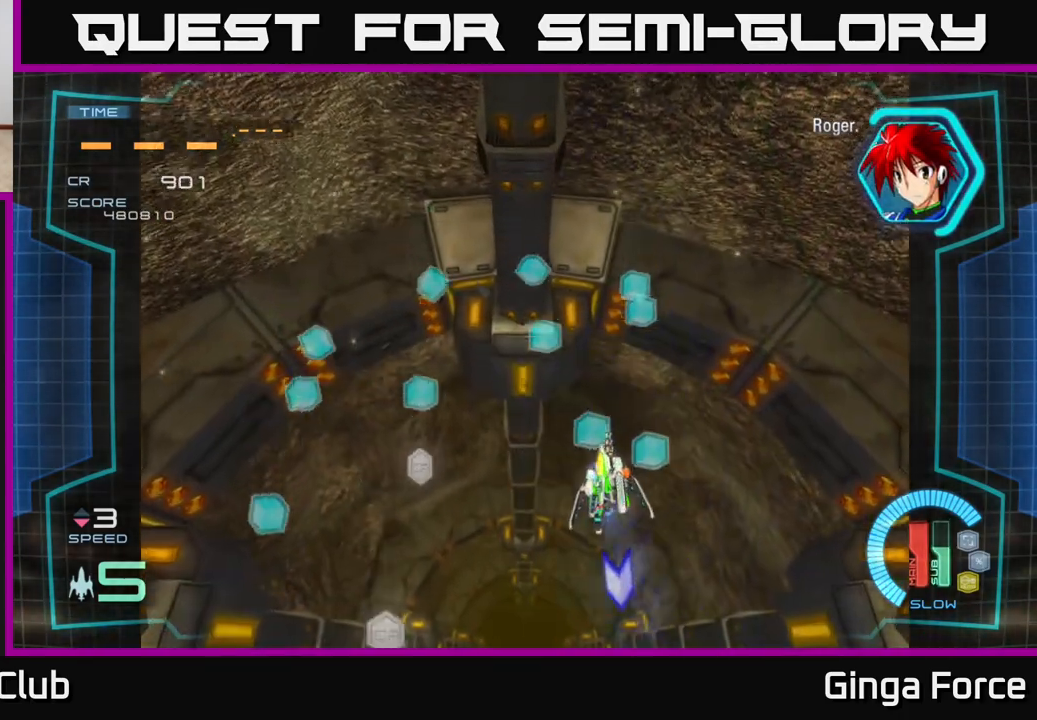
{"buttons": ["A"], "left_stick": "up-left", "events": [[17, "A", "up"], [200, "A", "down"], [400, "left_stick", "up-left"]]}
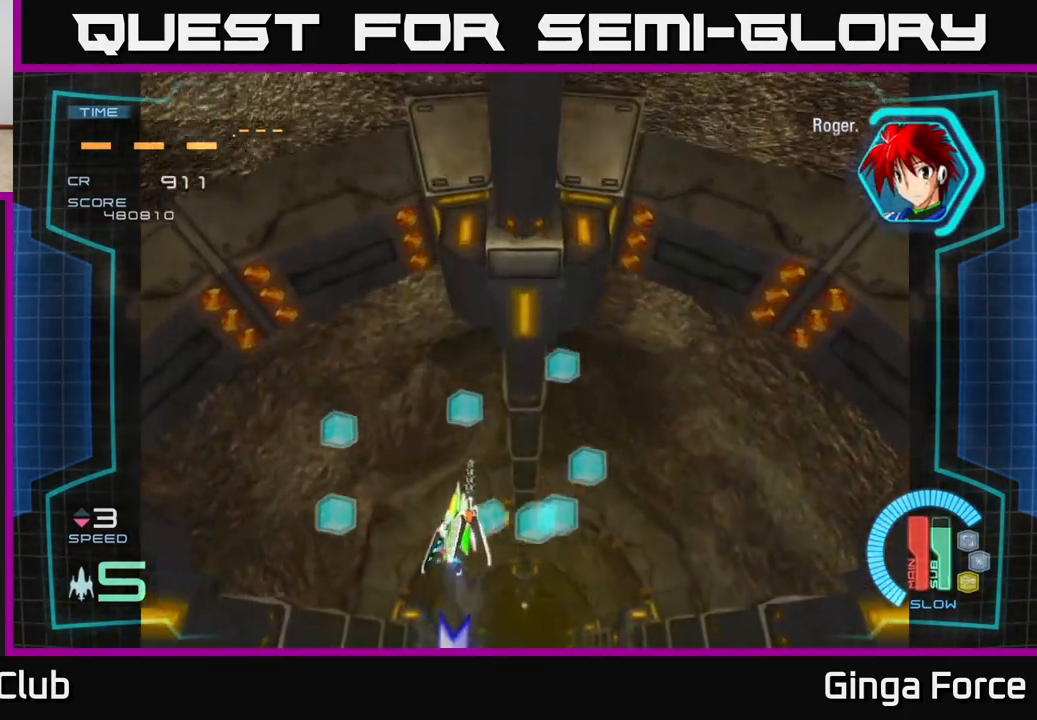
{"buttons": ["A"], "left_stick": "right", "events": [[167, "left_stick", "up-right"], [250, "A", "up"], [350, "left_stick", "right"], [433, "A", "down"]]}
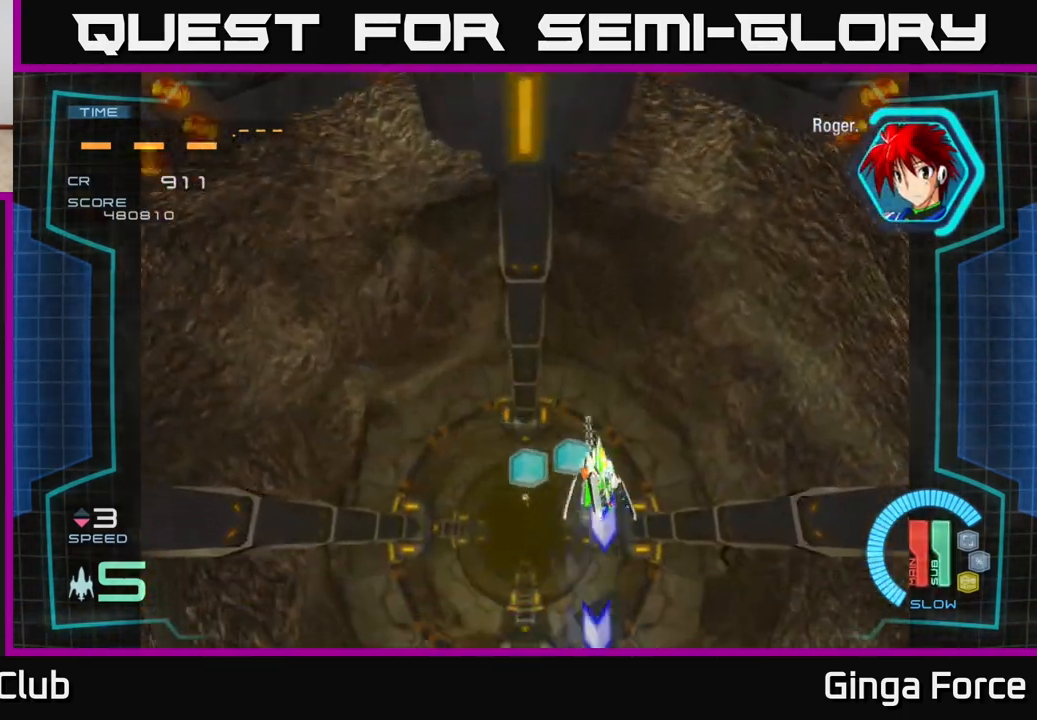
{"buttons": [], "left_stick": "center", "events": [[67, "left_stick", "down"], [317, "left_stick", "left"], [400, "A", "up"], [433, "left_stick", "center"]]}
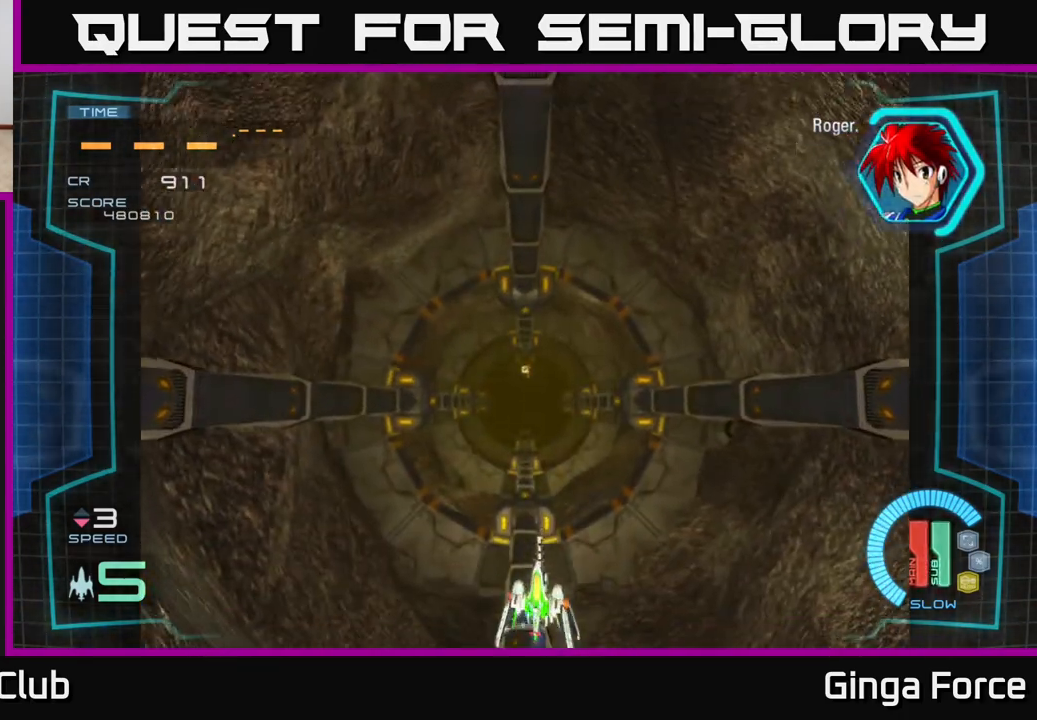
{"buttons": ["A", "X"], "left_stick": "up", "events": [[200, "A", "down"], [200, "left_stick", "up"], [500, "X", "down"]]}
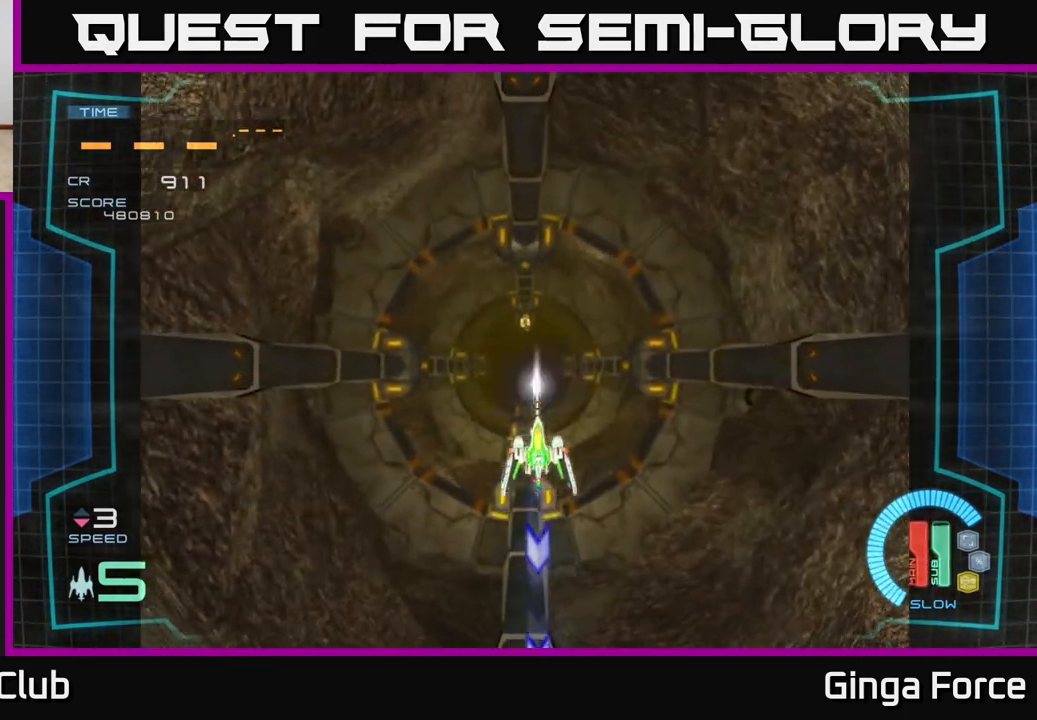
{"buttons": ["X"], "left_stick": "down-right", "events": [[83, "A", "up"], [150, "left_stick", "left"], [250, "left_stick", "center"], [450, "left_stick", "down-right"]]}